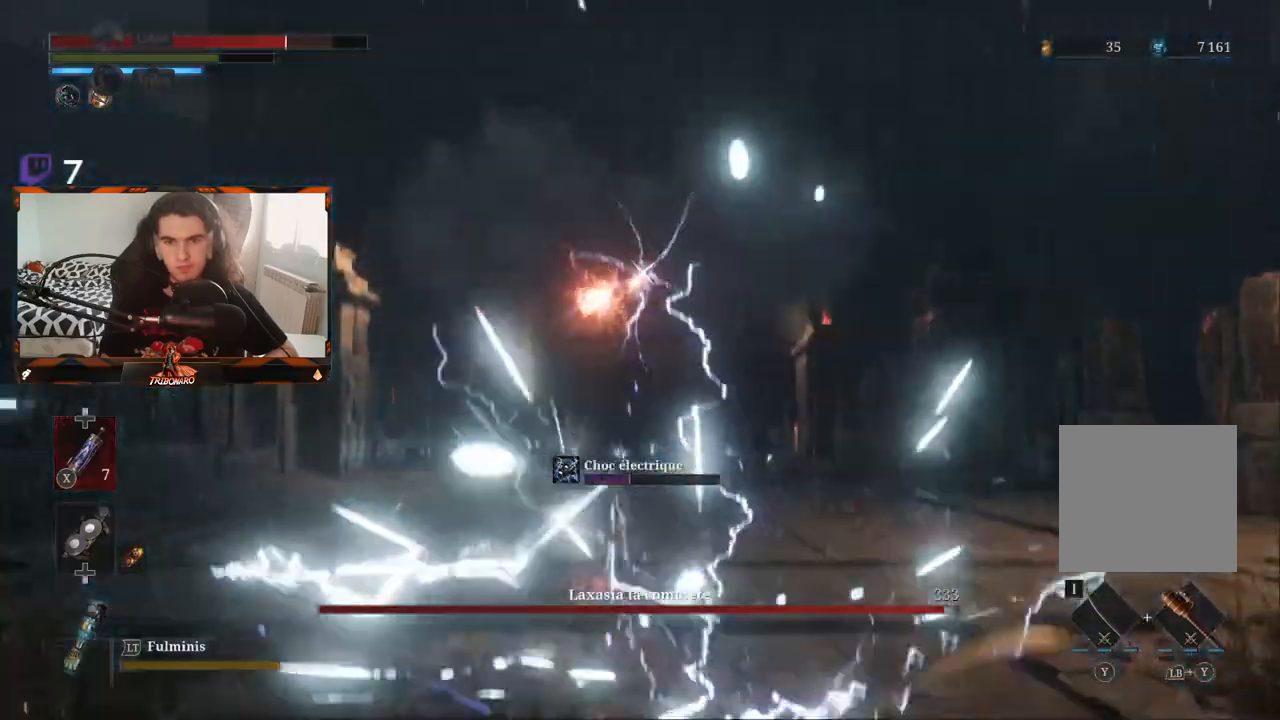
Gameplay with a controller (Xbox layout); each line is a JSON object with the inputs held at the frame after it. "events" lists button and stick changes between this image and that frame as [ms after this image, input, new state], when the widget could be followed in between.
{"buttons": [], "left_stick": "up", "right_stick": "center", "events": [[150, "left_stick", "up"]]}
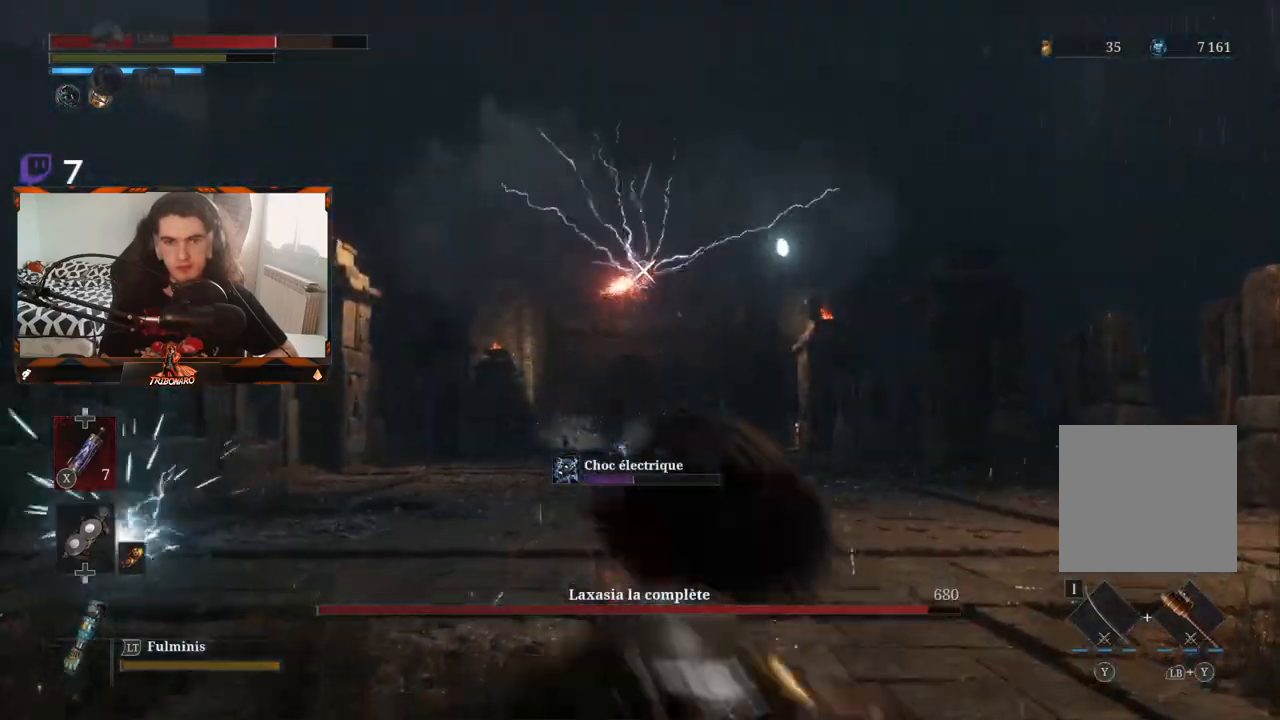
{"buttons": [], "left_stick": "up", "right_stick": "center", "events": []}
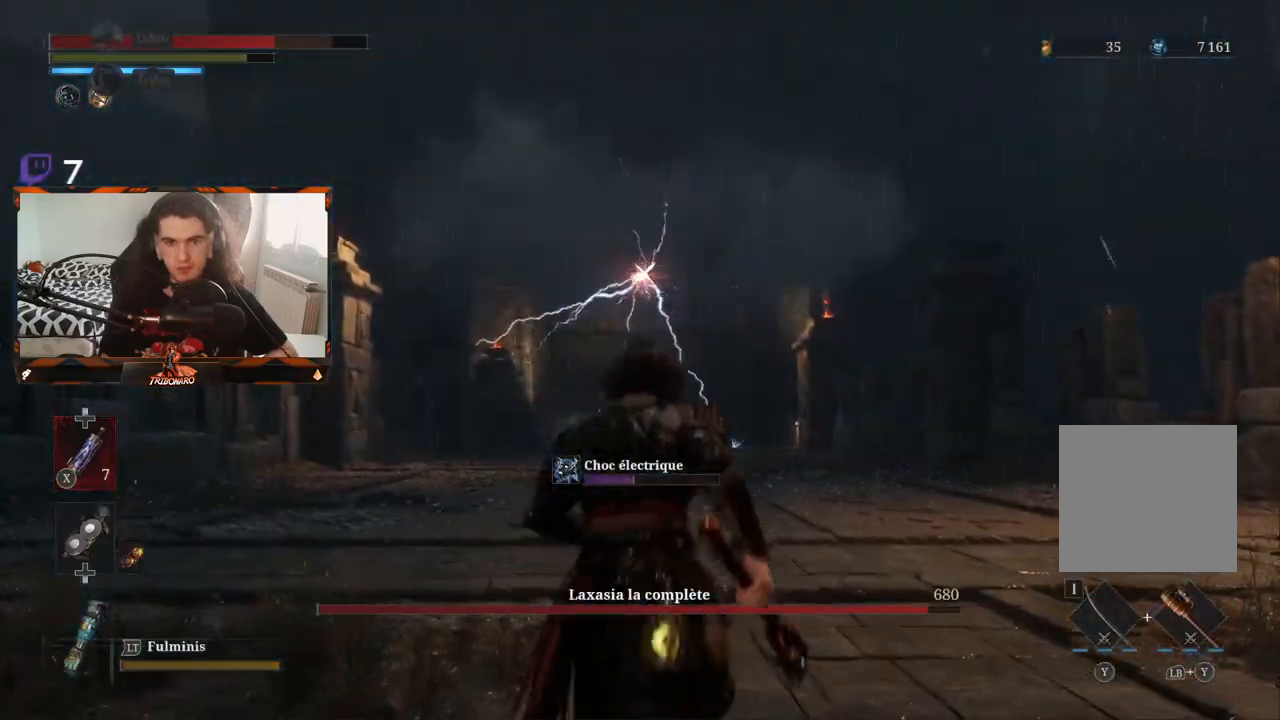
{"buttons": [], "left_stick": "up-right", "right_stick": "center", "events": [[50, "left_stick", "up-right"]]}
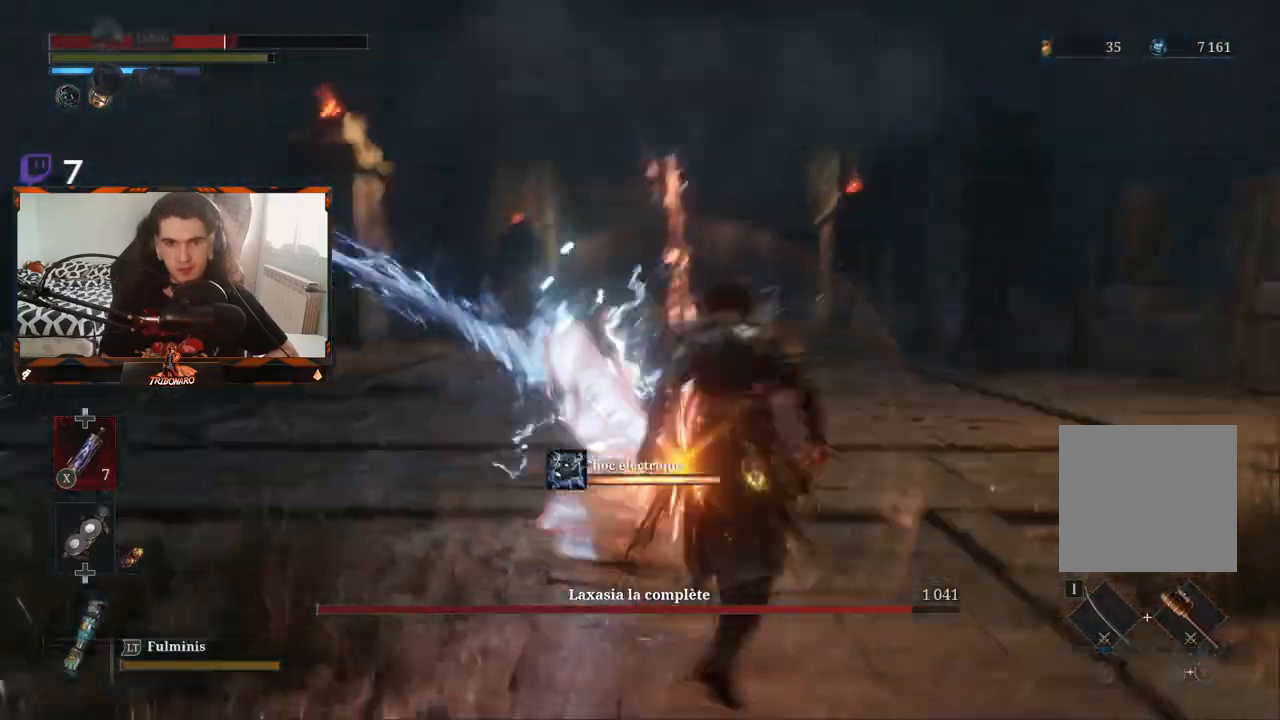
{"buttons": ["B"], "left_stick": "right", "right_stick": "center", "events": [[67, "left_stick", "right"], [117, "B", "down"], [233, "B", "up"], [483, "B", "down"]]}
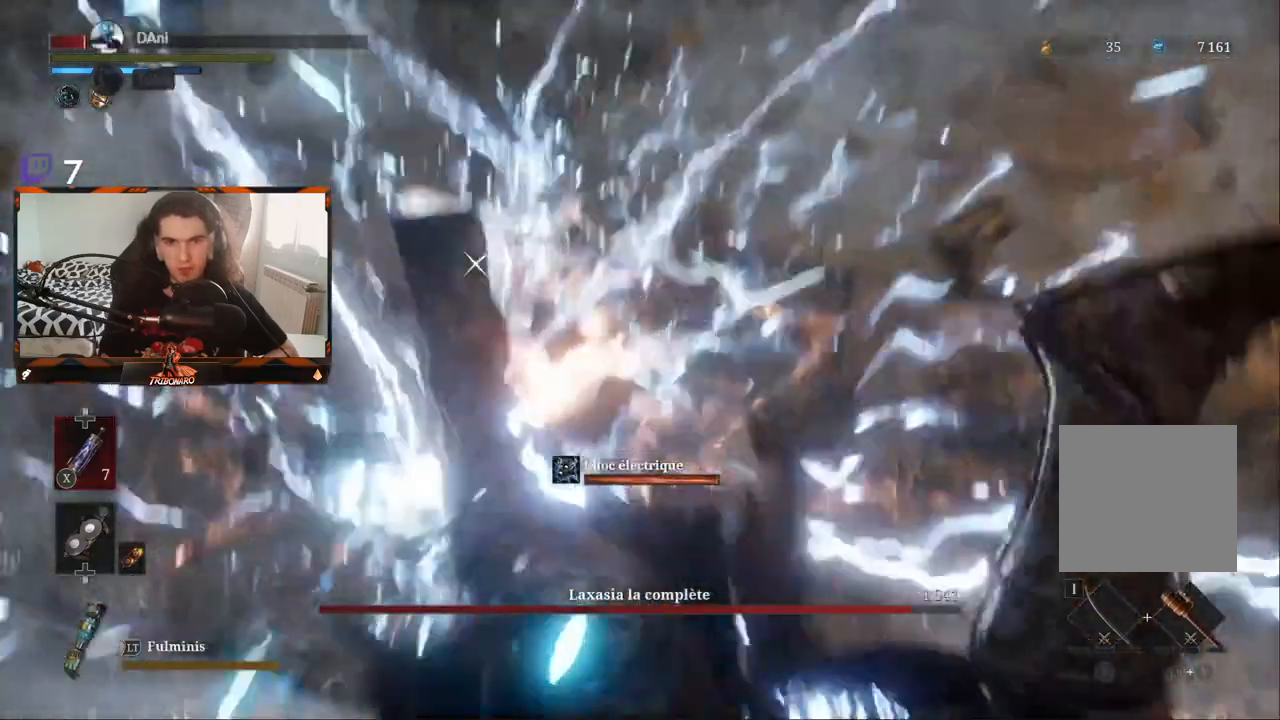
{"buttons": [], "left_stick": "right", "right_stick": "center", "events": [[50, "B", "up"], [117, "B", "down"], [200, "B", "up"], [250, "B", "down"], [317, "B", "up"], [383, "B", "down"], [467, "B", "up"]]}
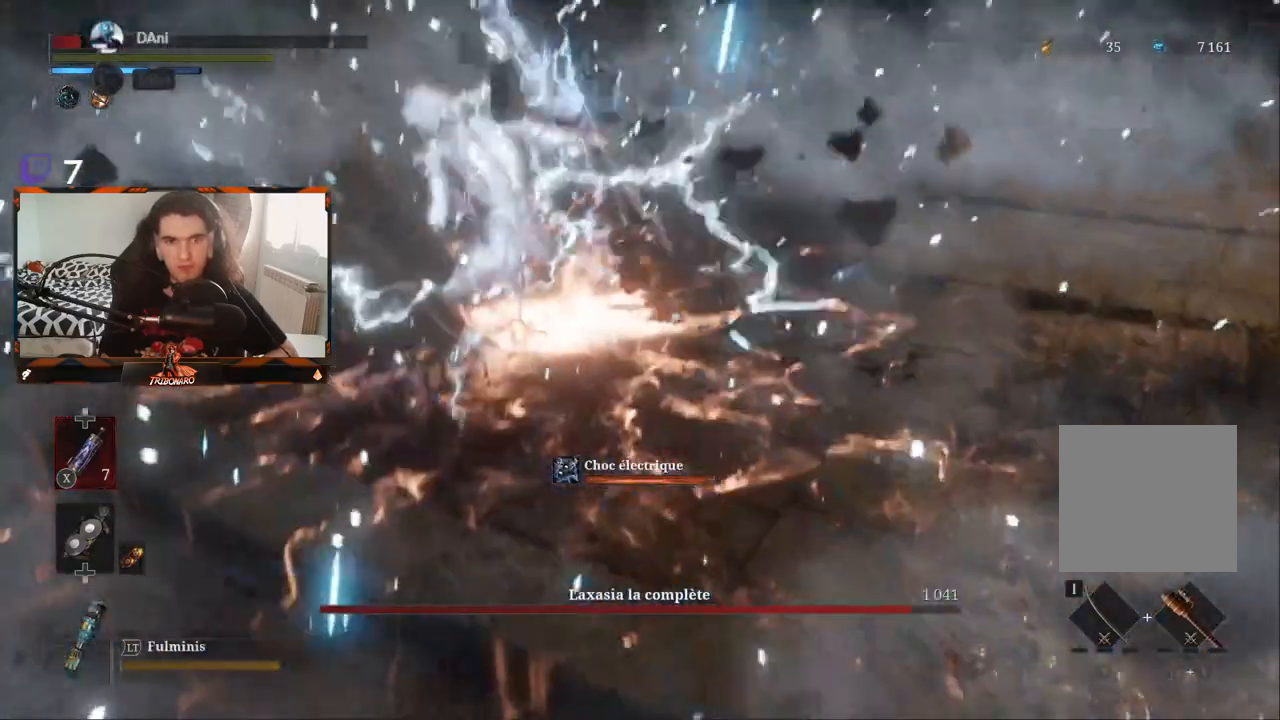
{"buttons": ["B"], "left_stick": "right", "right_stick": "center", "events": [[17, "B", "down"], [100, "B", "up"], [183, "B", "down"], [267, "B", "up"], [333, "B", "down"], [400, "B", "up"], [467, "B", "down"]]}
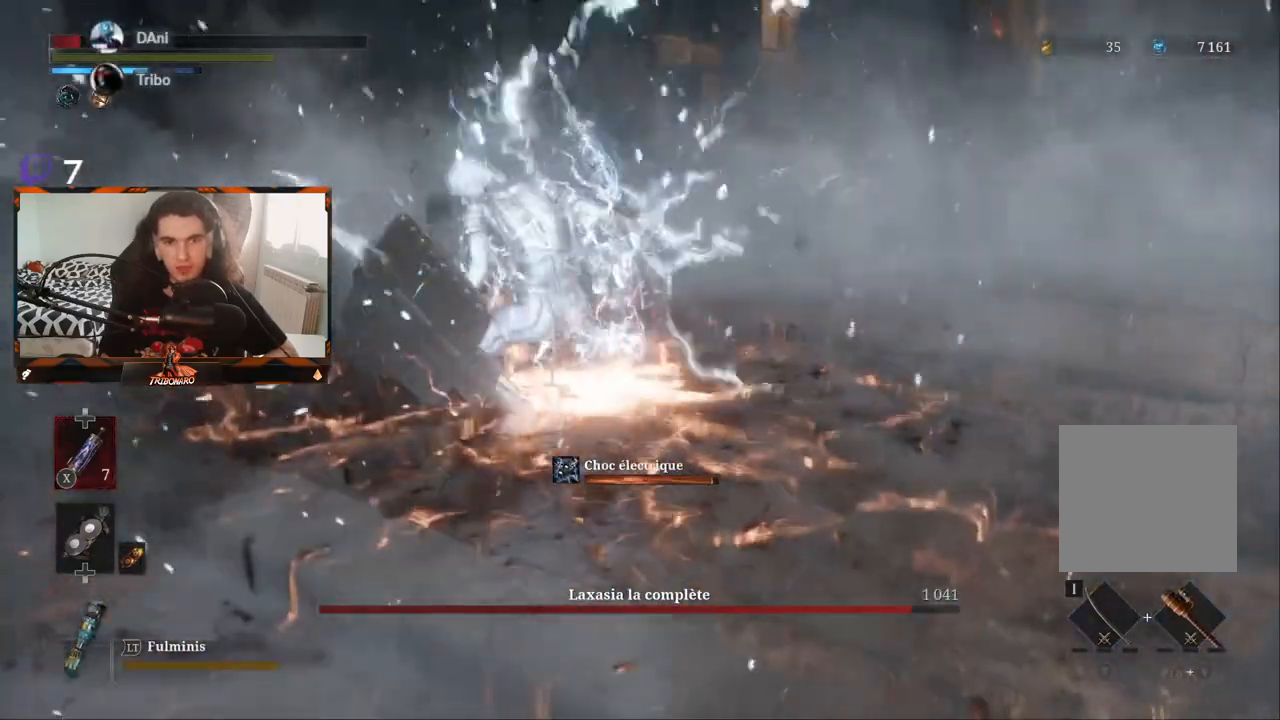
{"buttons": [], "left_stick": "right", "right_stick": "center", "events": [[50, "B", "up"], [333, "B", "down"], [417, "B", "up"]]}
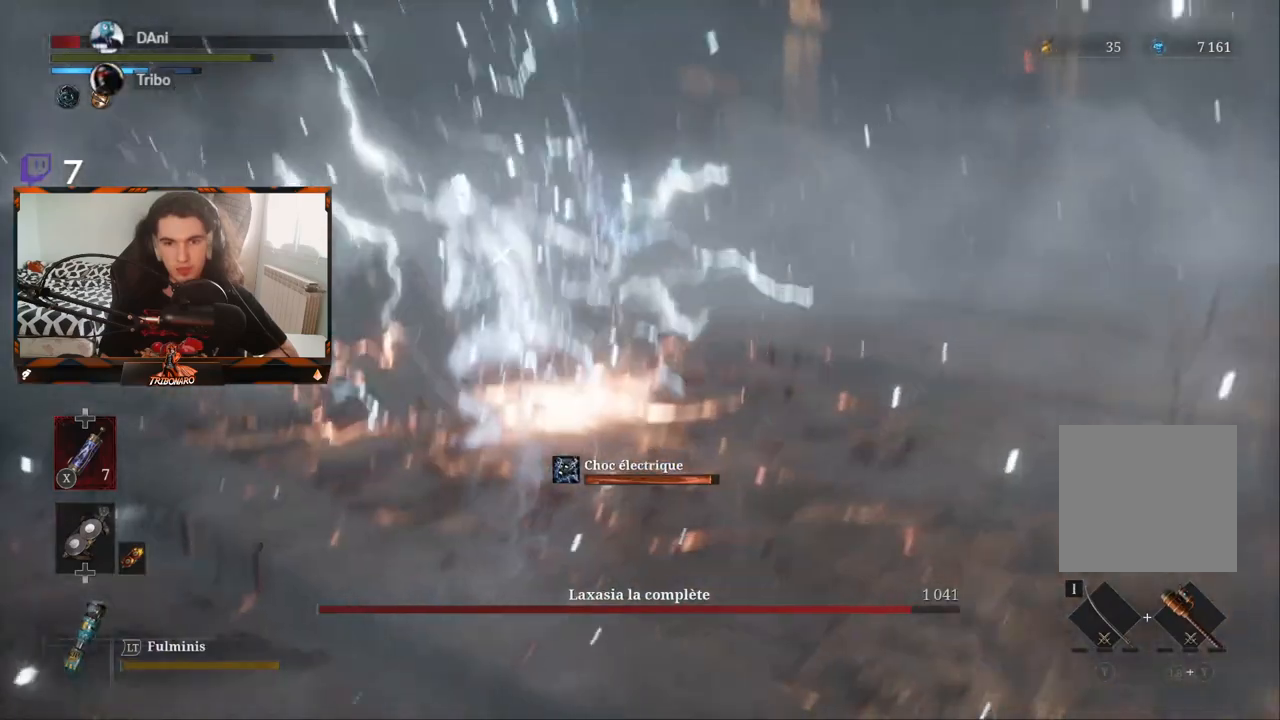
{"buttons": ["X"], "left_stick": "up-right", "right_stick": "center", "events": [[233, "left_stick", "up-right"], [400, "X", "down"]]}
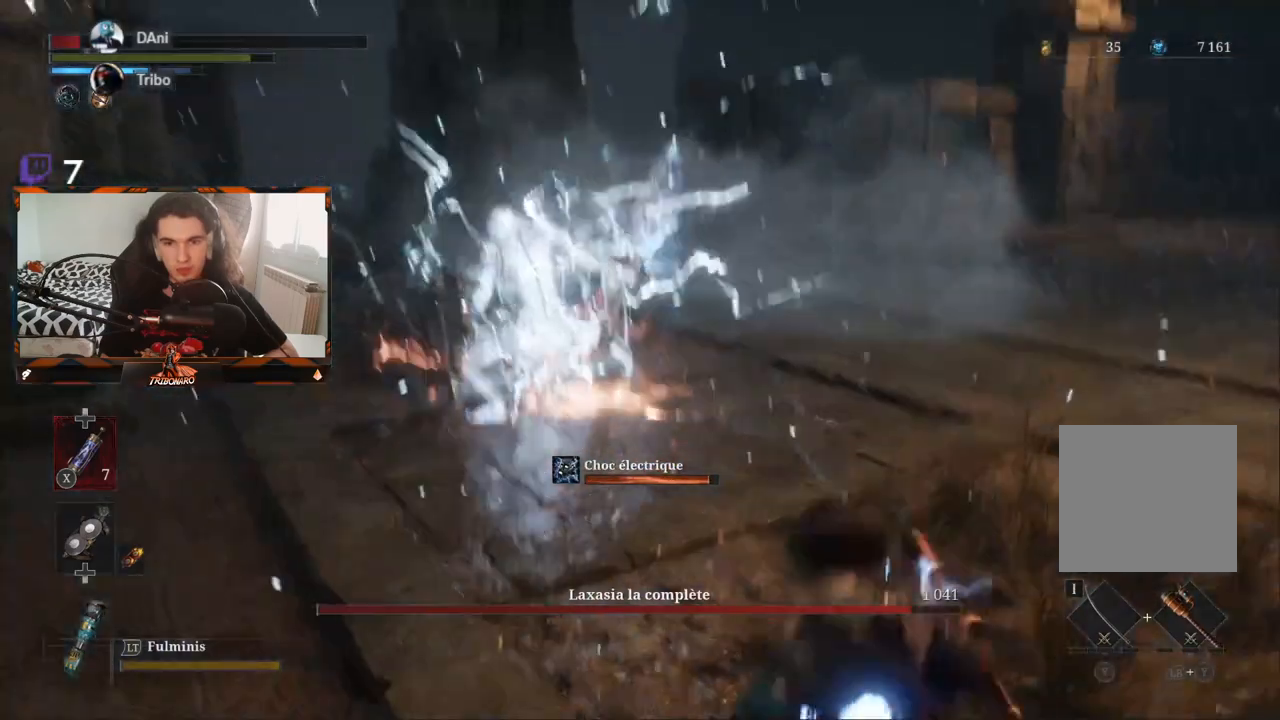
{"buttons": [], "left_stick": "up-right", "right_stick": "center", "events": [[17, "X", "up"]]}
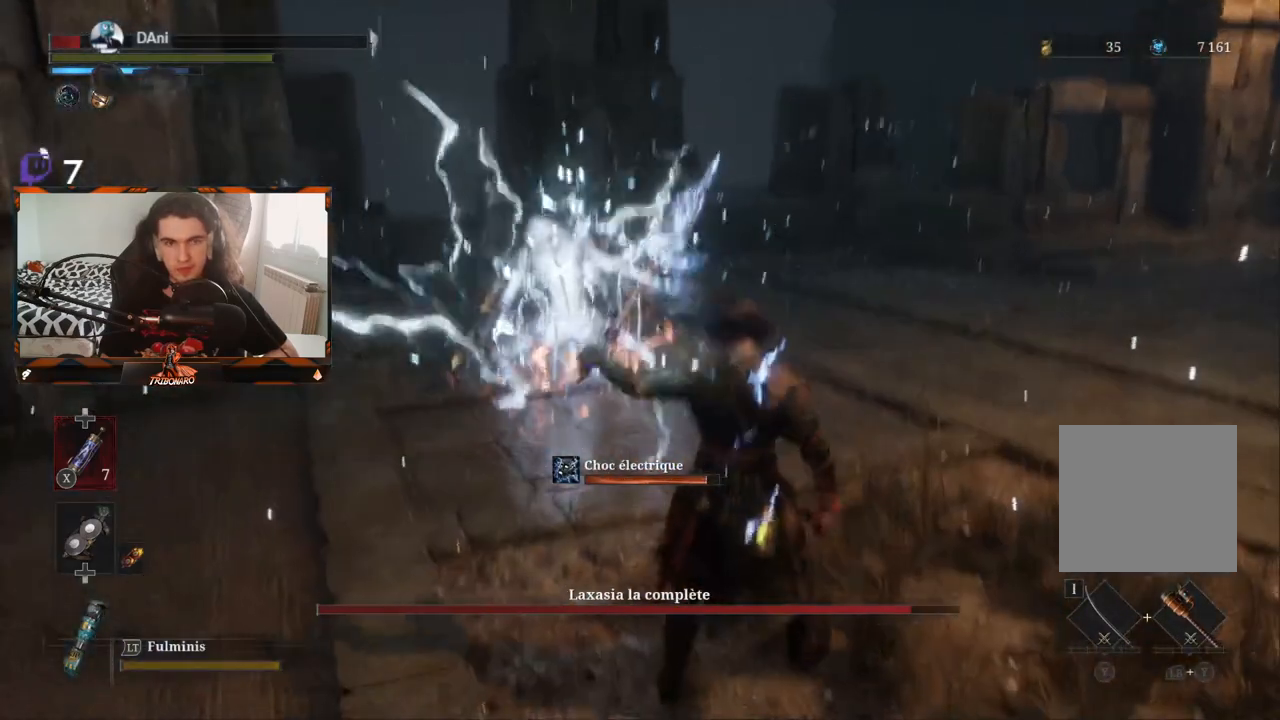
{"buttons": [], "left_stick": "right", "right_stick": "center", "events": [[33, "left_stick", "right"]]}
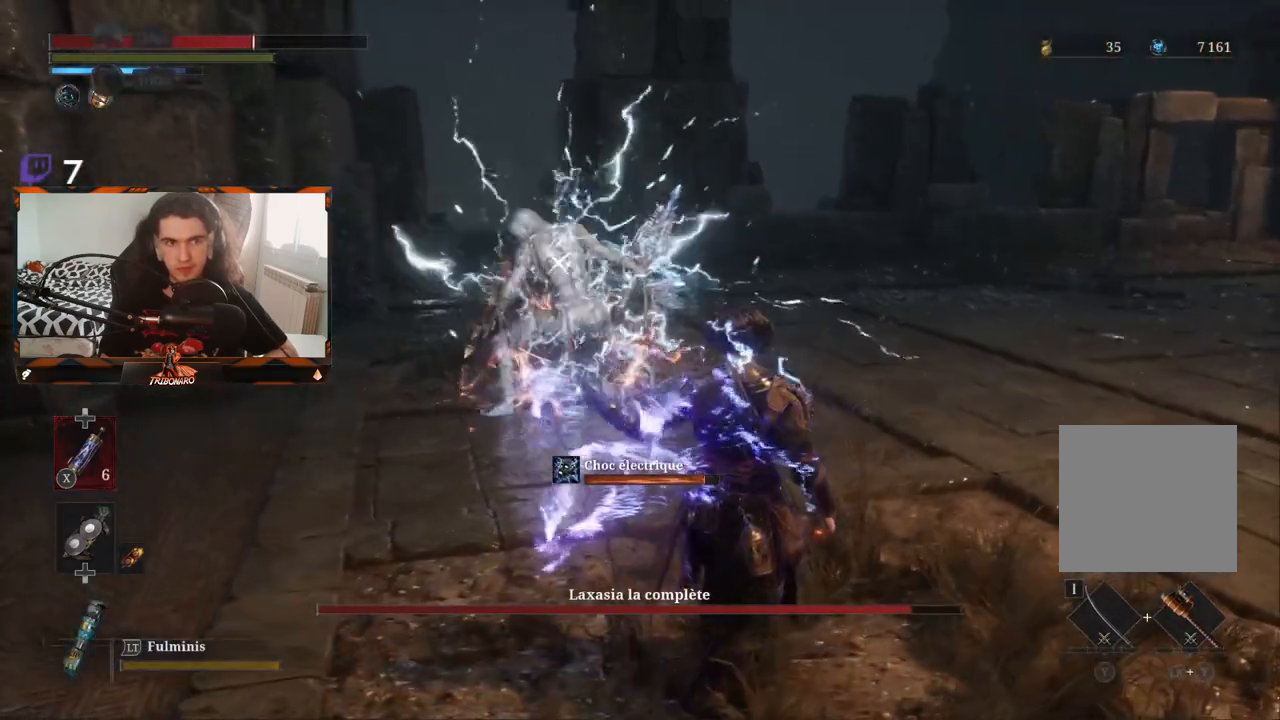
{"buttons": [], "left_stick": "up-right", "right_stick": "center", "events": [[433, "left_stick", "up-right"]]}
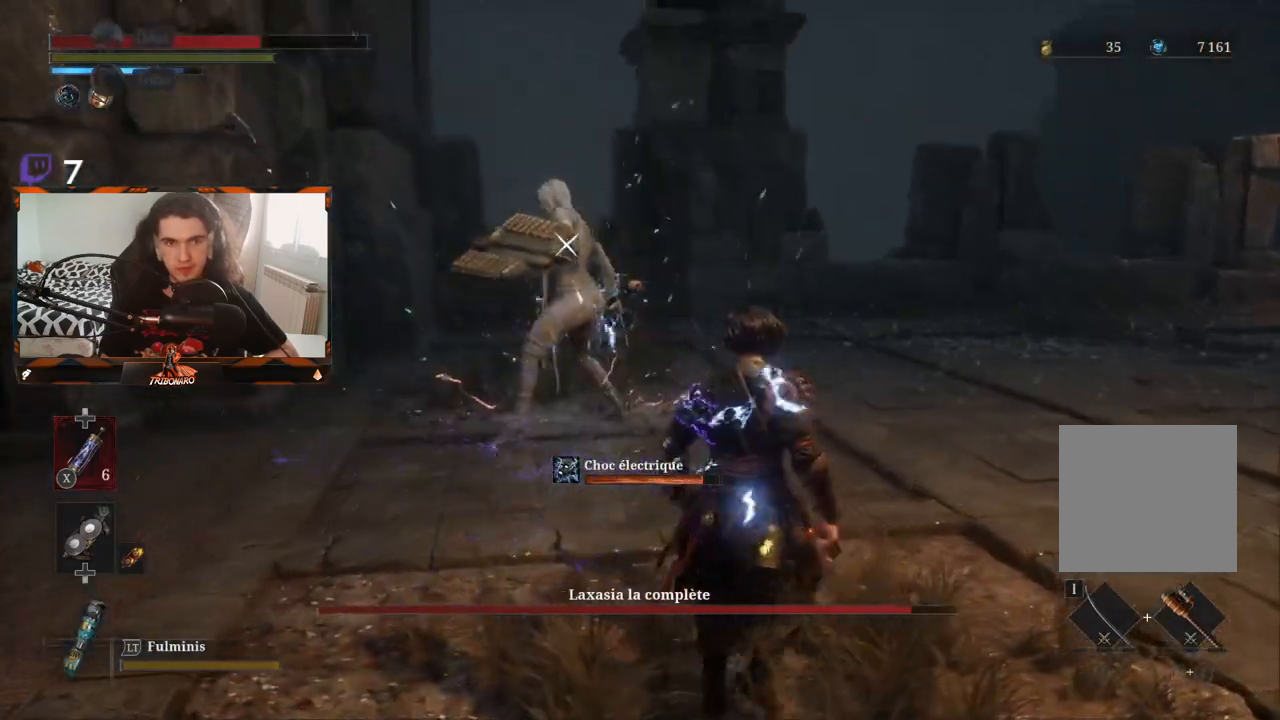
{"buttons": [], "left_stick": "up", "right_stick": "center", "events": [[117, "left_stick", "up"]]}
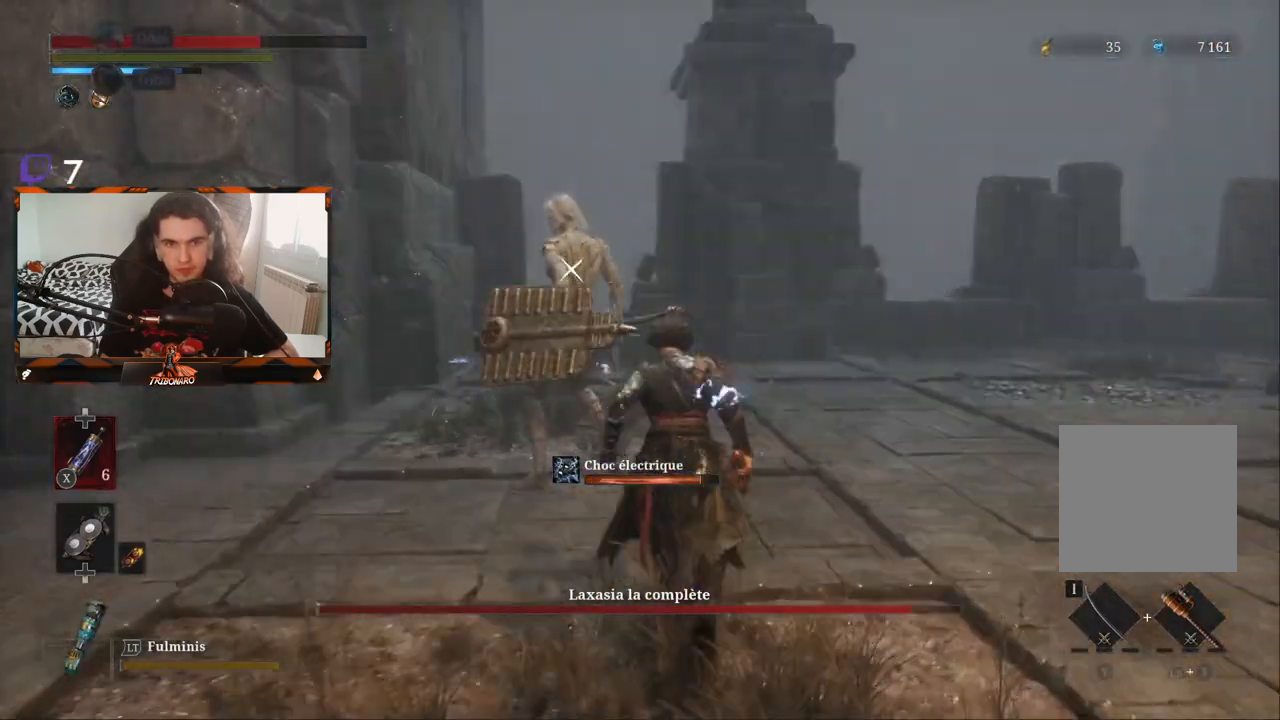
{"buttons": [], "left_stick": "up-right", "right_stick": "center", "events": [[300, "R1", "down"], [417, "R1", "up"], [417, "left_stick", "up-right"]]}
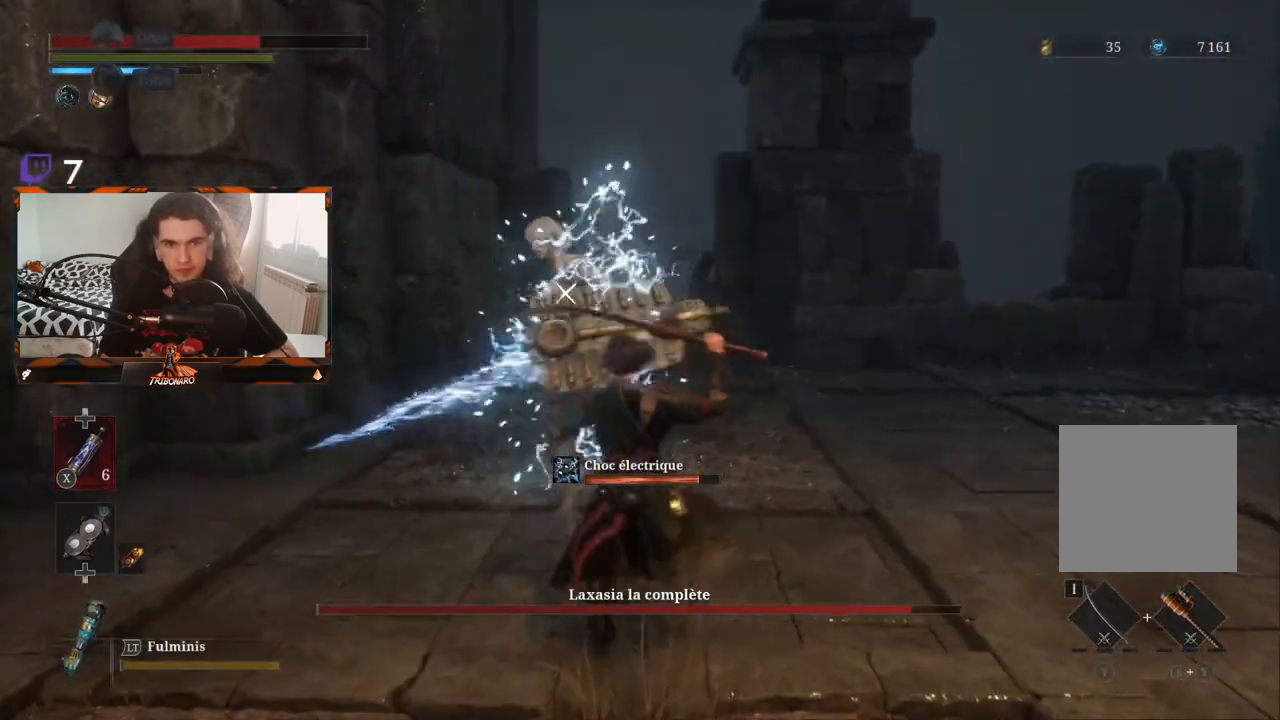
{"buttons": [], "left_stick": "center", "right_stick": "center", "events": [[33, "left_stick", "center"]]}
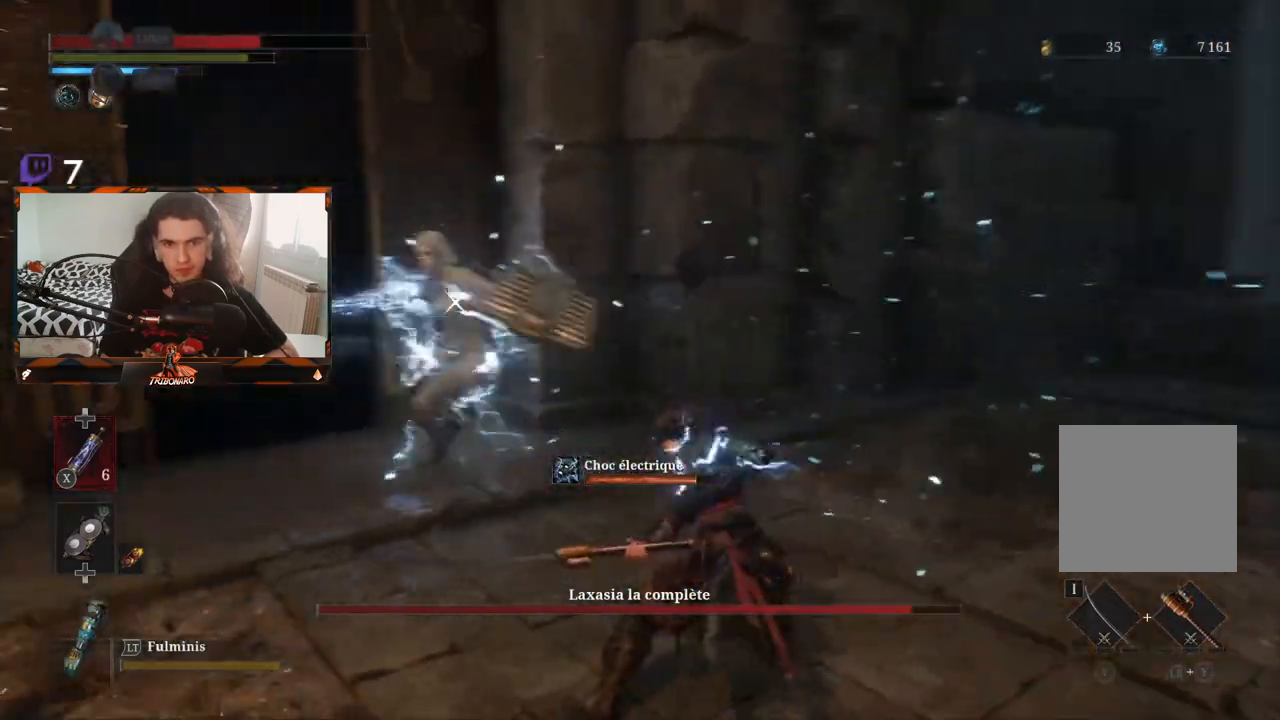
{"buttons": [], "left_stick": "center", "right_stick": "center", "events": [[150, "left_stick", "up-left"], [217, "left_stick", "left"], [350, "left_stick", "center"]]}
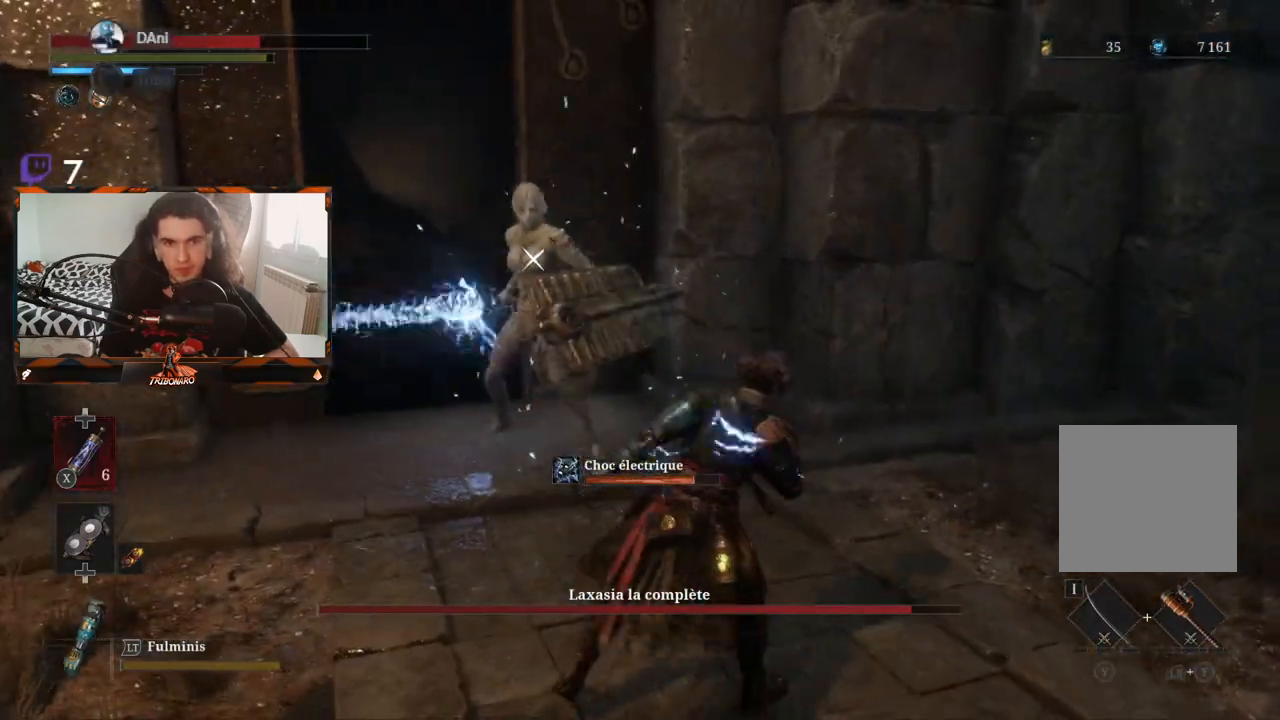
{"buttons": [], "left_stick": "center", "right_stick": "center", "events": [[117, "left_stick", "down-right"], [367, "left_stick", "center"]]}
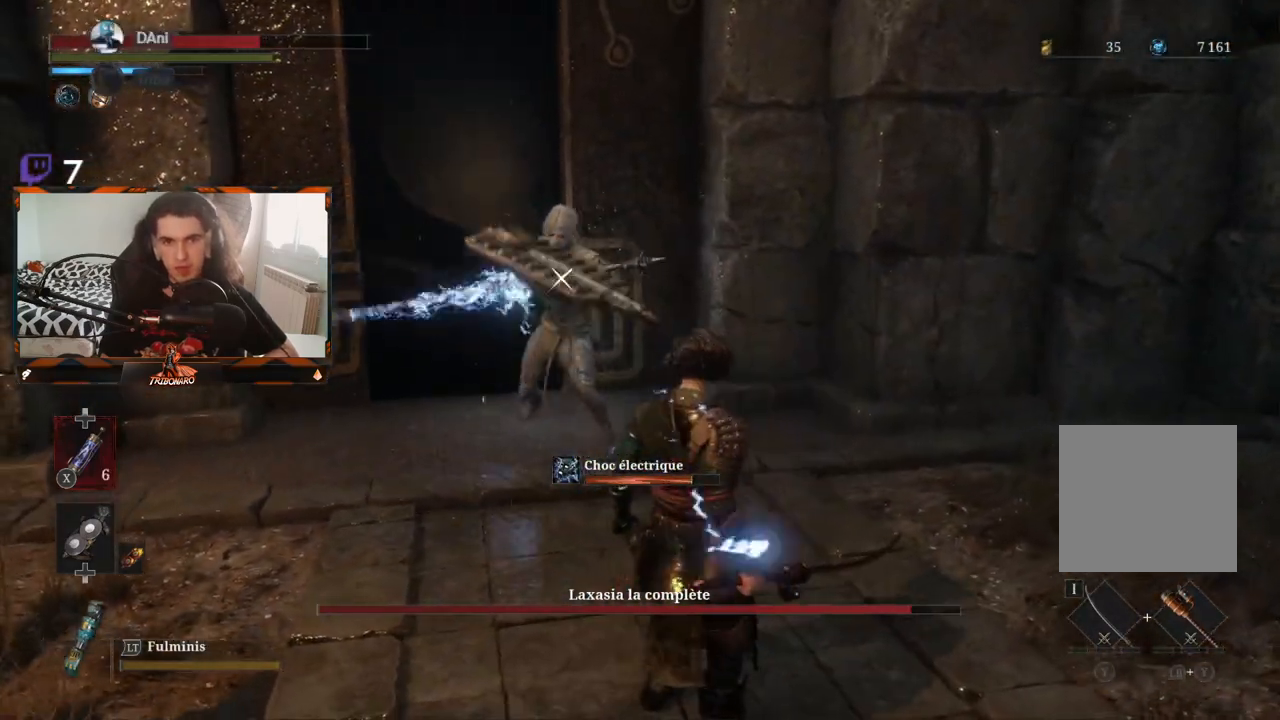
{"buttons": ["L1"], "left_stick": "center", "right_stick": "center", "events": [[250, "L1", "down"]]}
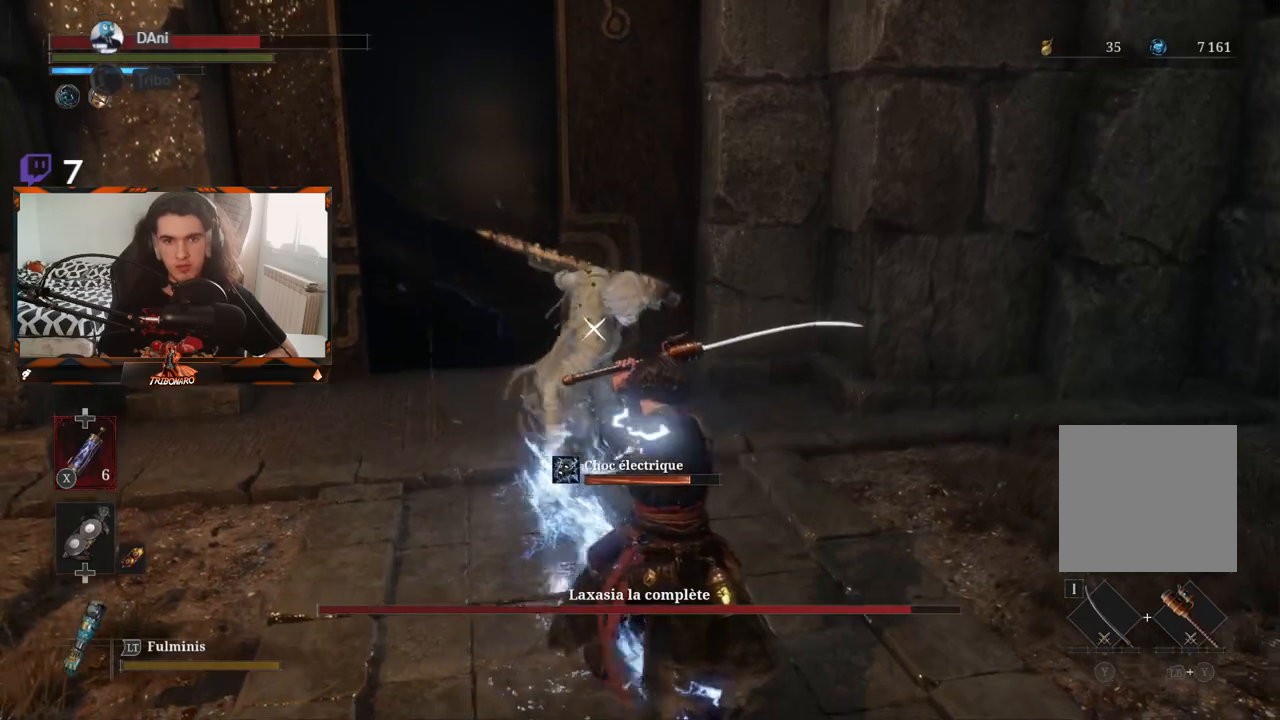
{"buttons": [], "left_stick": "down-right", "right_stick": "center", "events": [[67, "L1", "up"], [300, "left_stick", "down-right"]]}
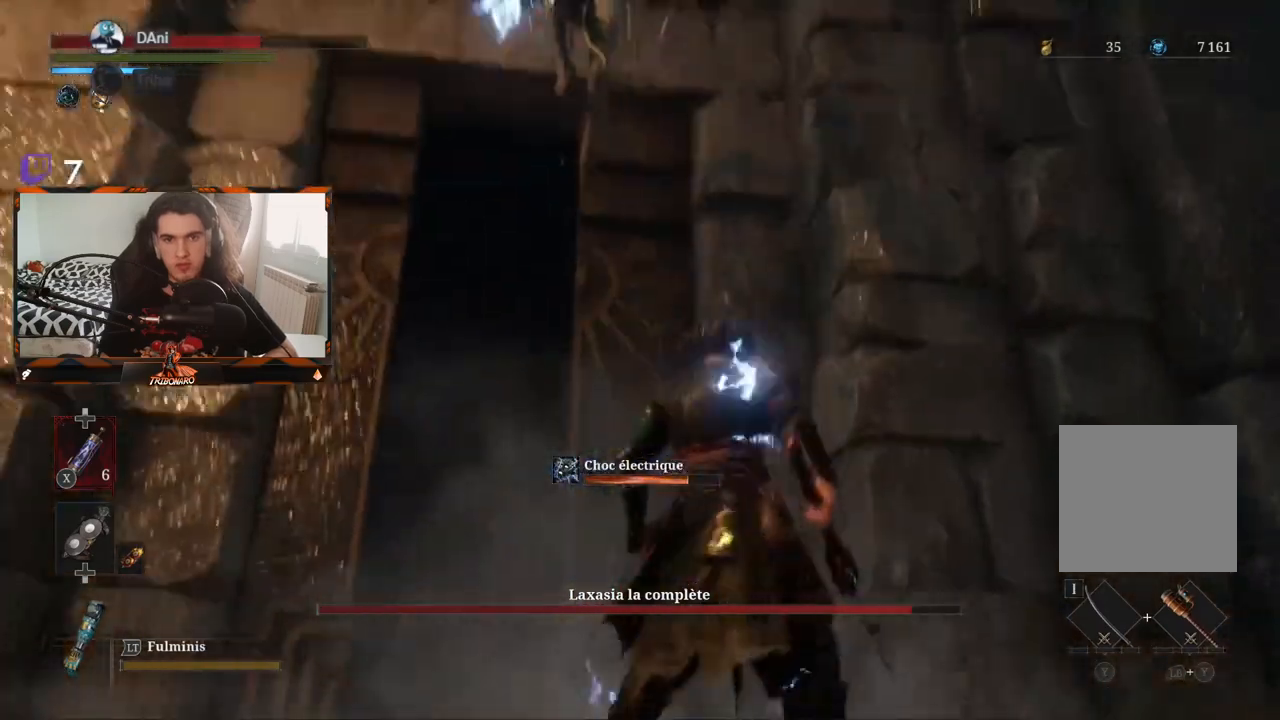
{"buttons": [], "left_stick": "center", "right_stick": "center", "events": [[217, "left_stick", "down-left"], [400, "left_stick", "center"]]}
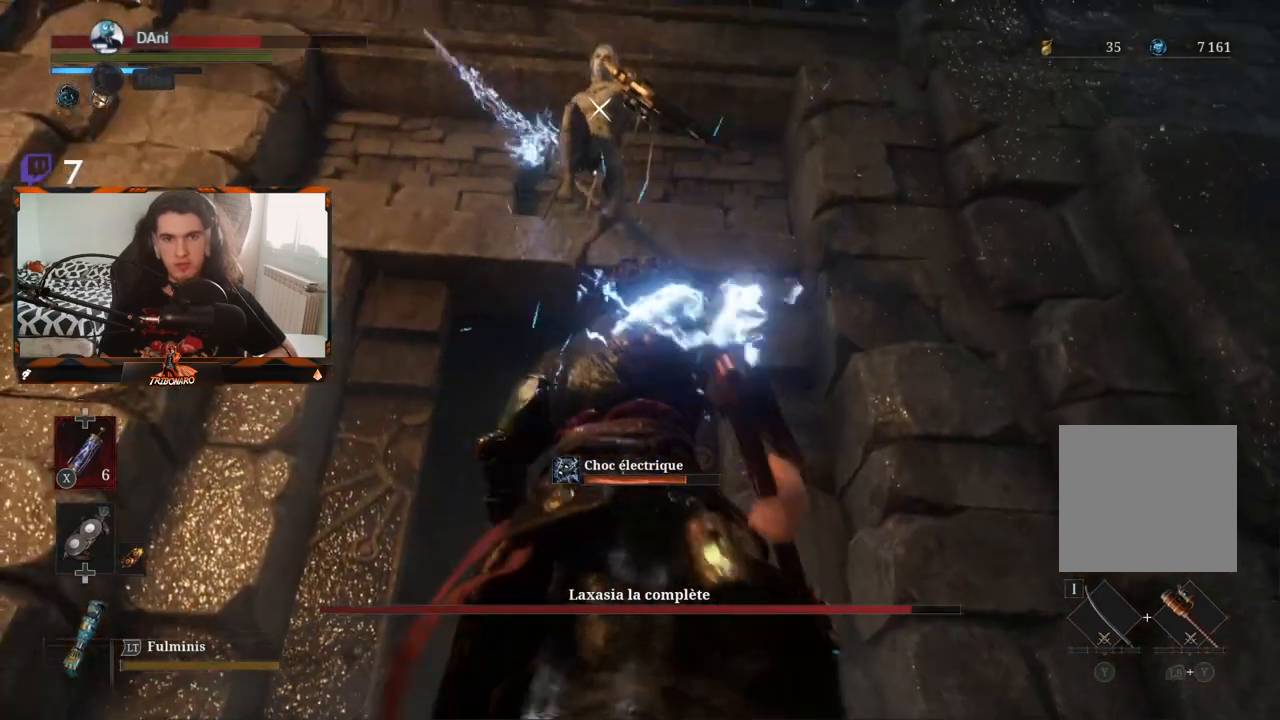
{"buttons": ["L1"], "left_stick": "center", "right_stick": "center", "events": [[400, "L1", "down"]]}
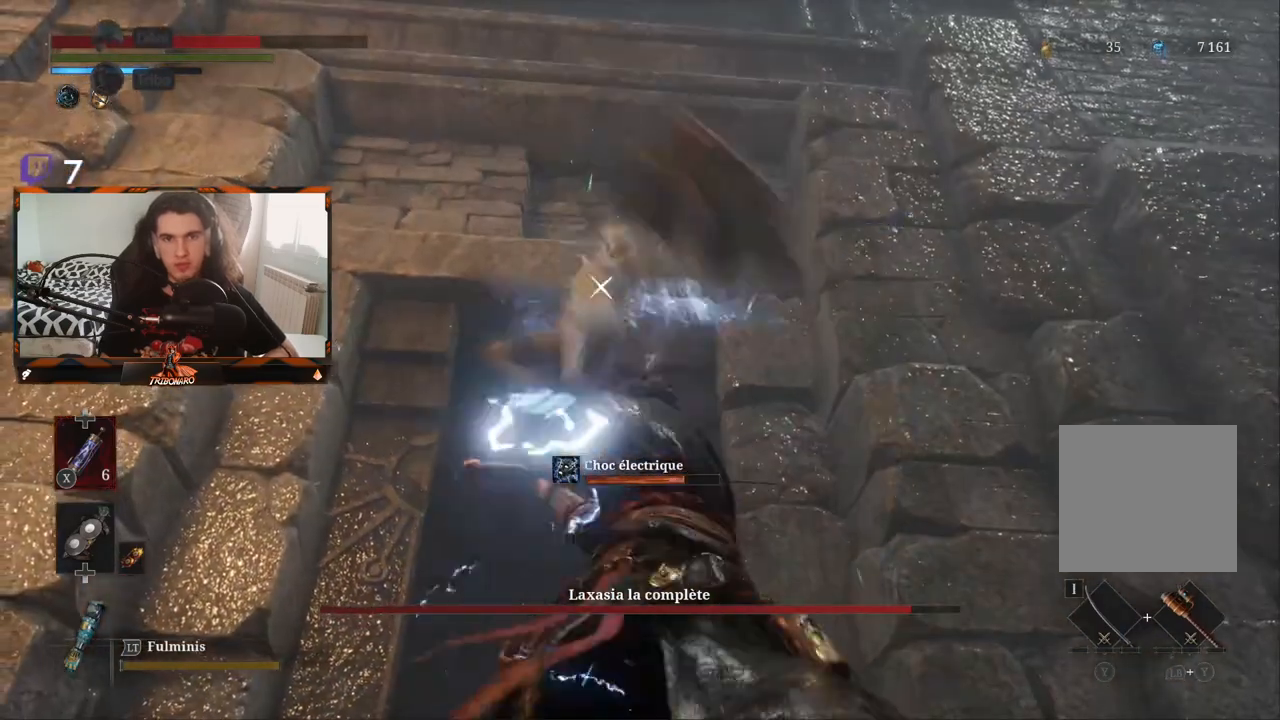
{"buttons": [], "left_stick": "left", "right_stick": "center", "events": [[350, "left_stick", "left"], [367, "L1", "up"]]}
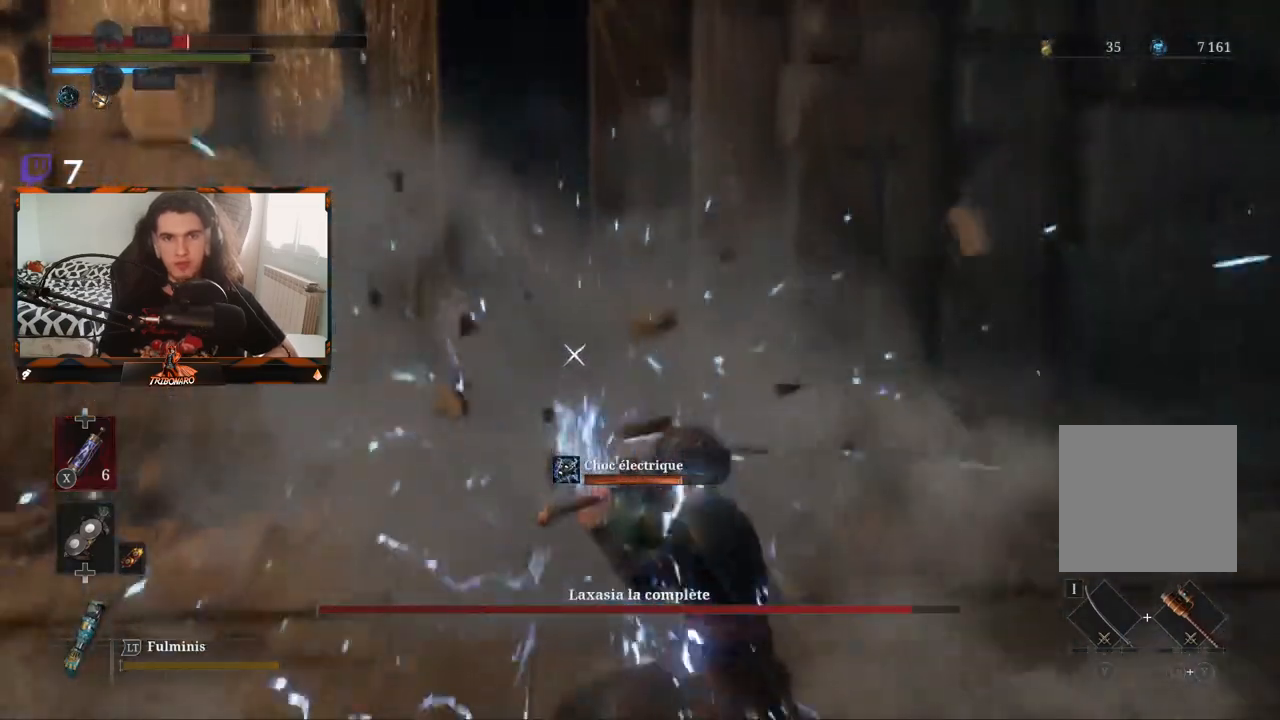
{"buttons": [], "left_stick": "up", "right_stick": "center", "events": [[217, "B", "down"], [267, "B", "up"], [333, "left_stick", "up-left"], [433, "left_stick", "up"]]}
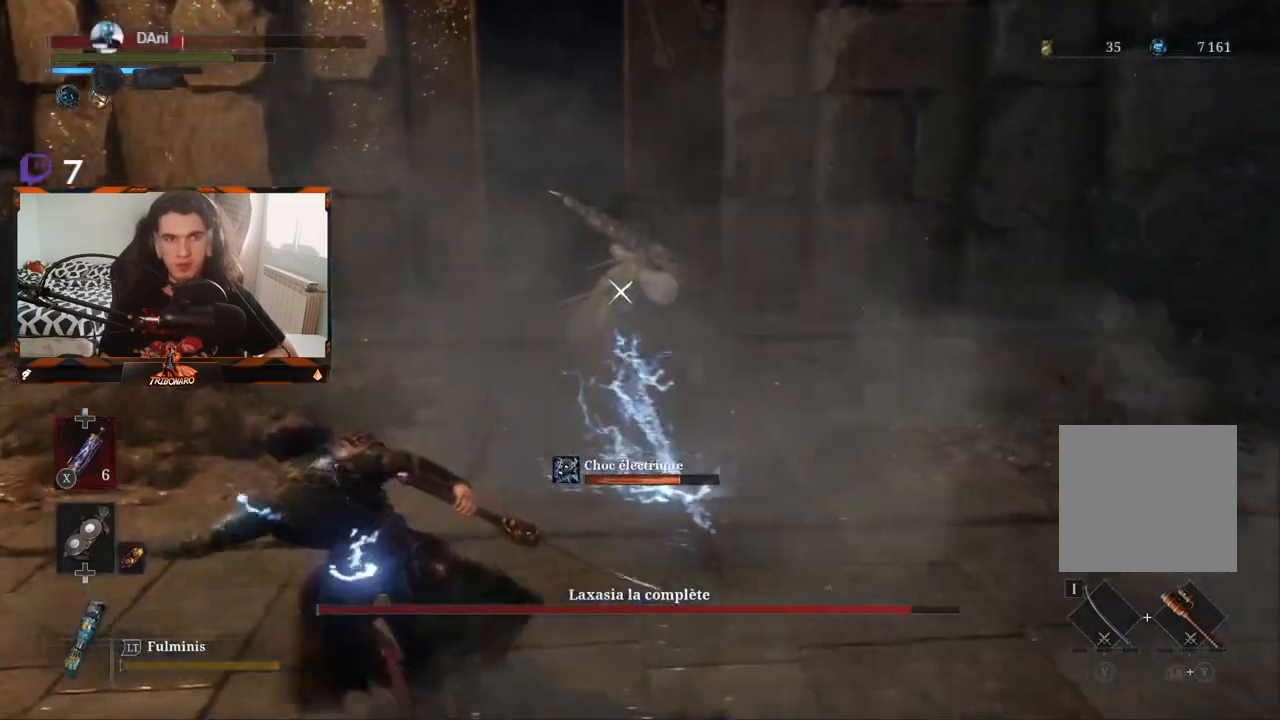
{"buttons": [], "left_stick": "up", "right_stick": "center", "events": [[233, "X", "down"], [333, "X", "up"]]}
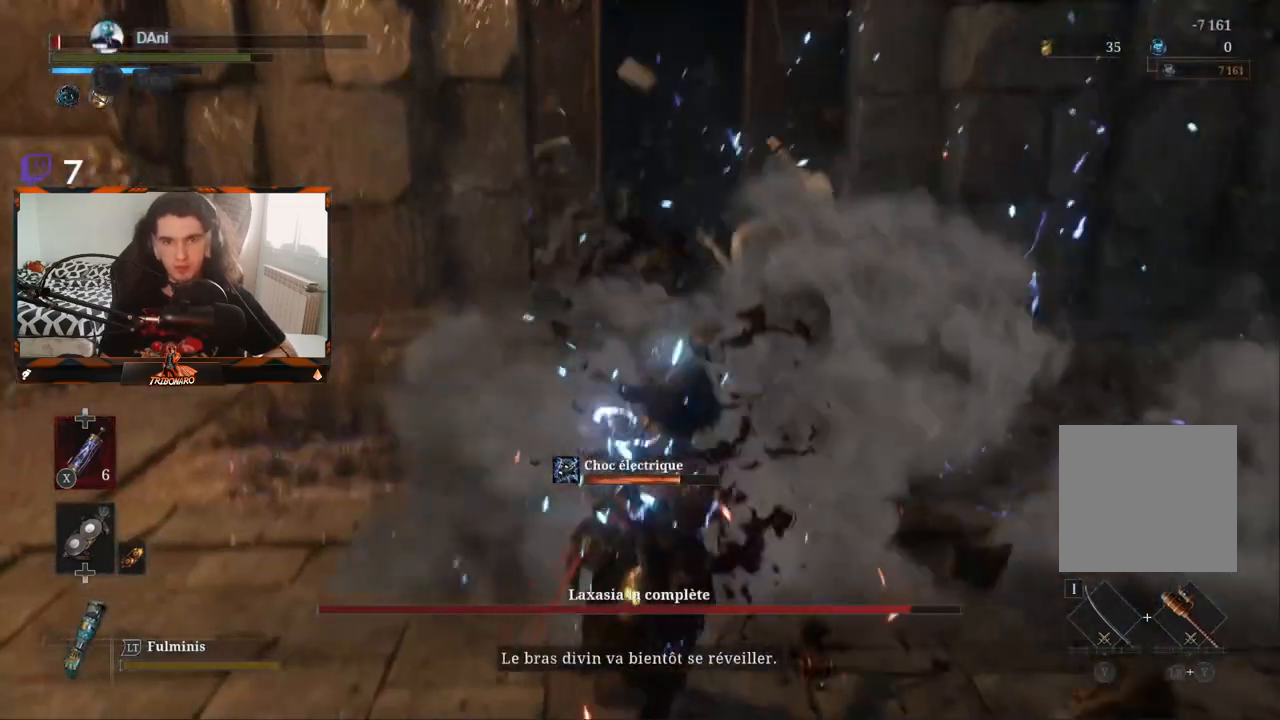
{"buttons": ["B"], "left_stick": "up-left", "right_stick": "center", "events": [[67, "left_stick", "up-left"], [383, "B", "down"]]}
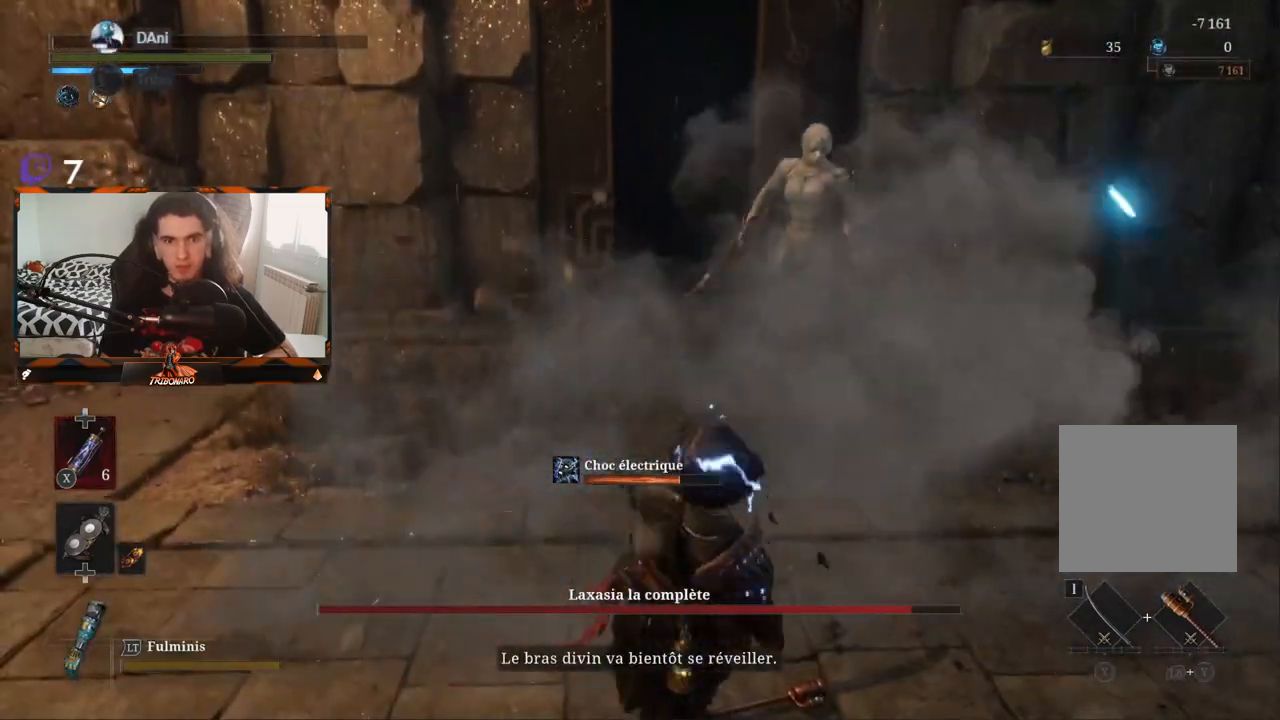
{"buttons": [], "left_stick": "center", "right_stick": "center", "events": [[33, "left_stick", "center"], [50, "B", "up"]]}